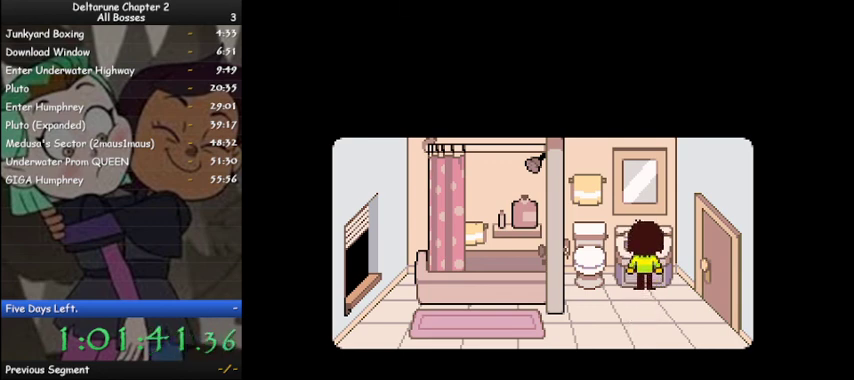
Gameplay with keyboard; each line is a JSON object with the keys held at the frame after it. "events" lists presses ("down") and releases ("up") of "c", "ctrl", "down", "left", "return", "right", "shift", "up", "x" and "z" between this image and that frame as [ms after this image, input, new state], when the widget could be followed in between. No other keys are recorded. Mouse input is not recorded.
{"keys": ["ctrl", "shift"], "events": [[400, "ctrl", "down"], [467, "shift", "down"]]}
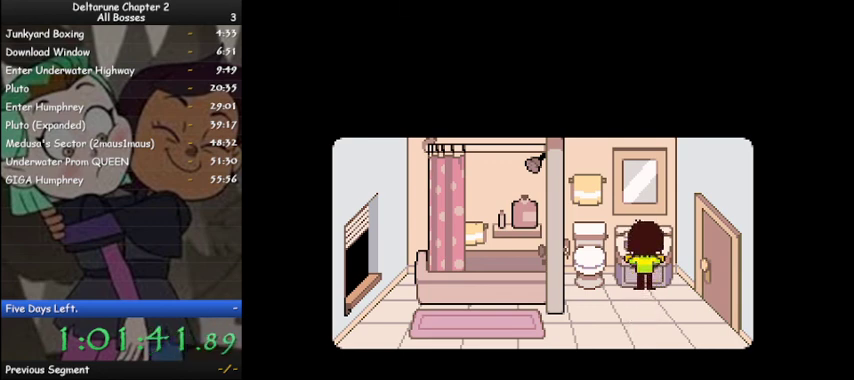
{"keys": ["ctrl", "shift"], "events": []}
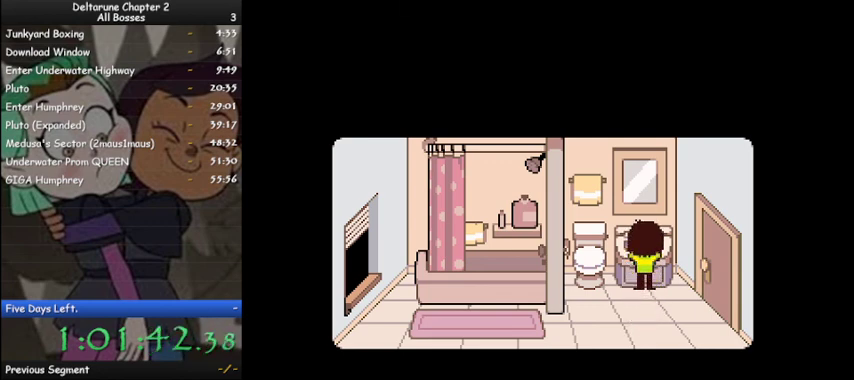
{"keys": ["ctrl", "shift"], "events": []}
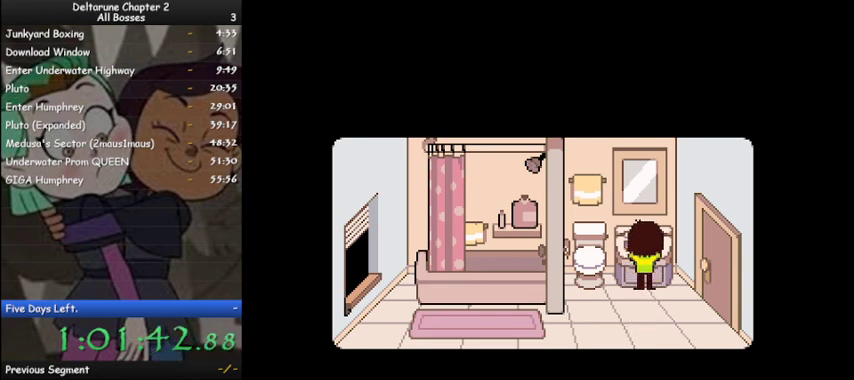
{"keys": ["ctrl", "shift"], "events": []}
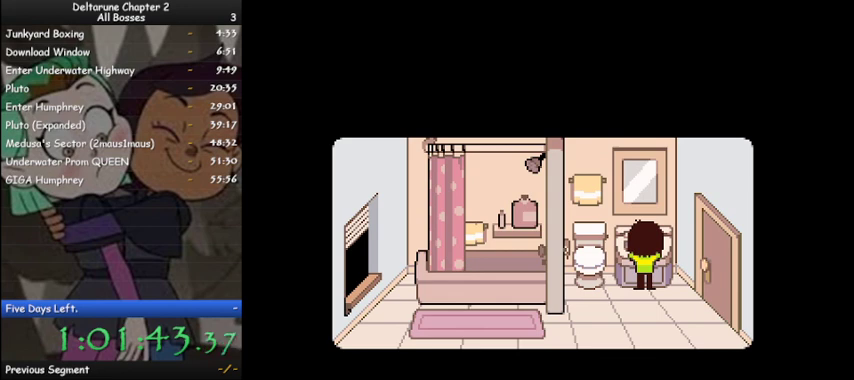
{"keys": ["ctrl", "shift"], "events": []}
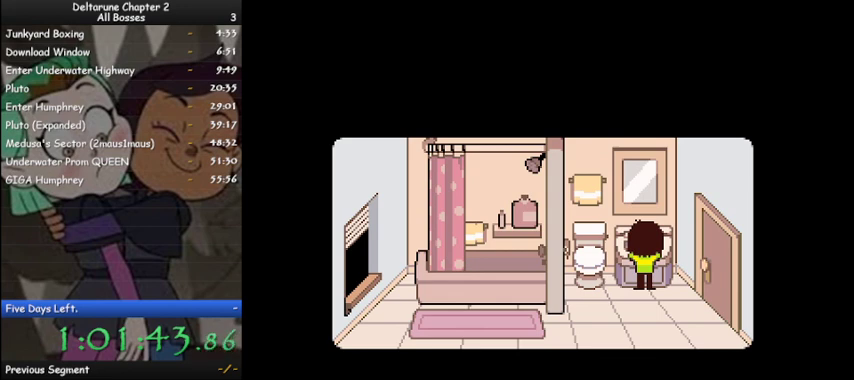
{"keys": ["ctrl", "right", "shift"], "events": [[33, "right", "down"]]}
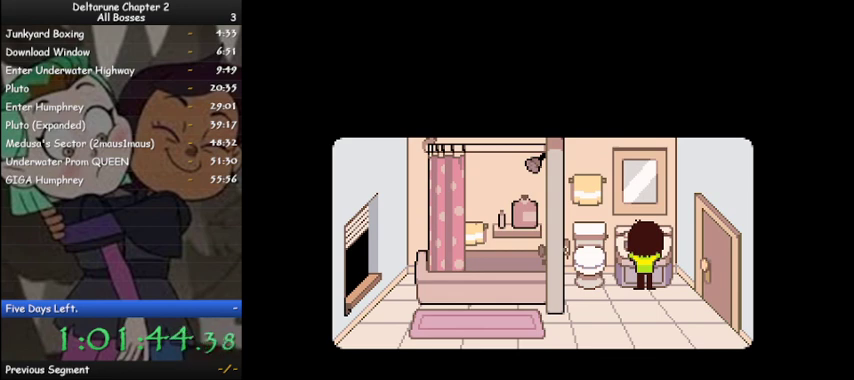
{"keys": ["ctrl", "right", "shift"], "events": []}
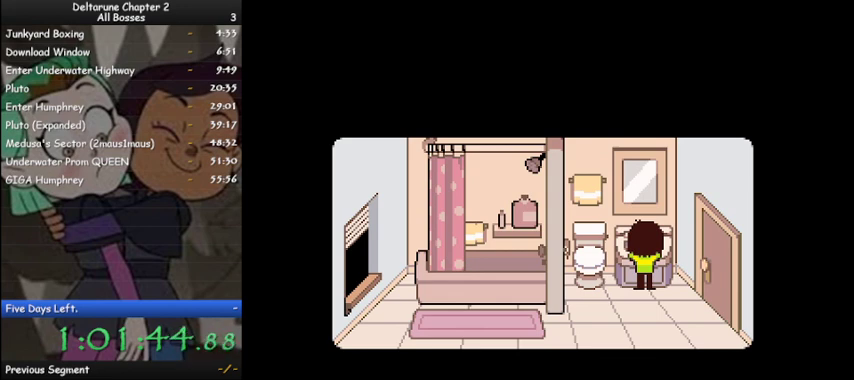
{"keys": ["ctrl", "right", "shift"], "events": []}
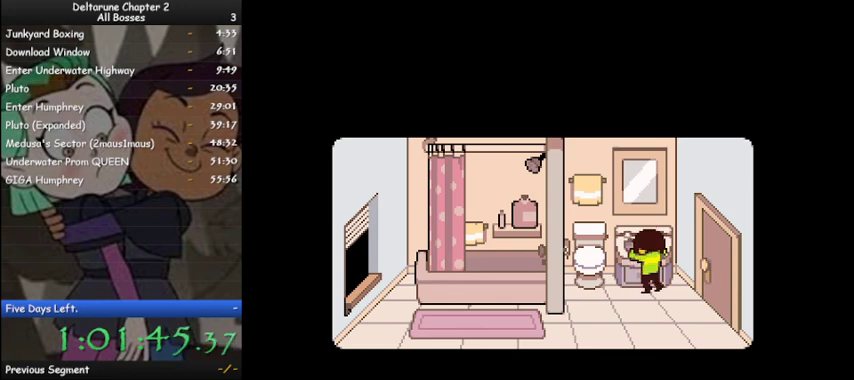
{"keys": ["ctrl", "right", "shift"], "events": []}
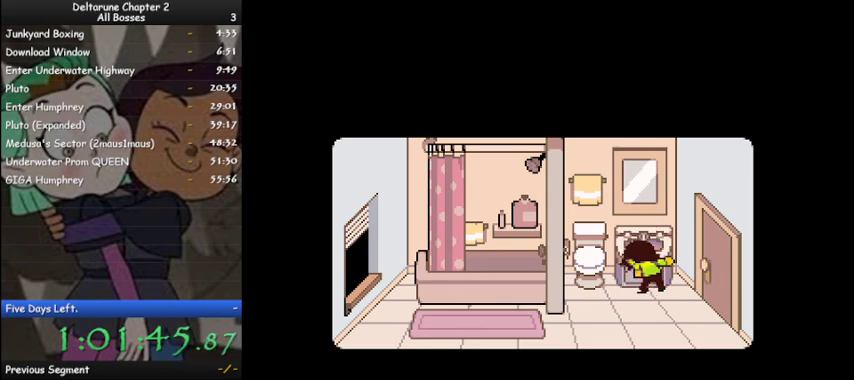
{"keys": ["ctrl", "right", "shift"], "events": []}
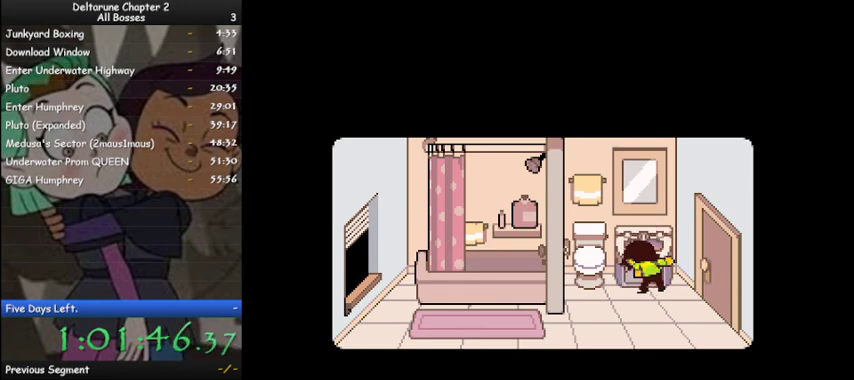
{"keys": ["ctrl", "right", "shift"], "events": []}
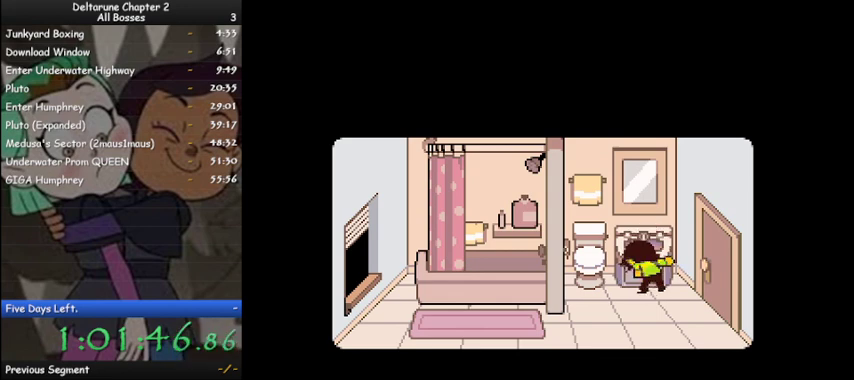
{"keys": ["ctrl", "right", "shift"], "events": []}
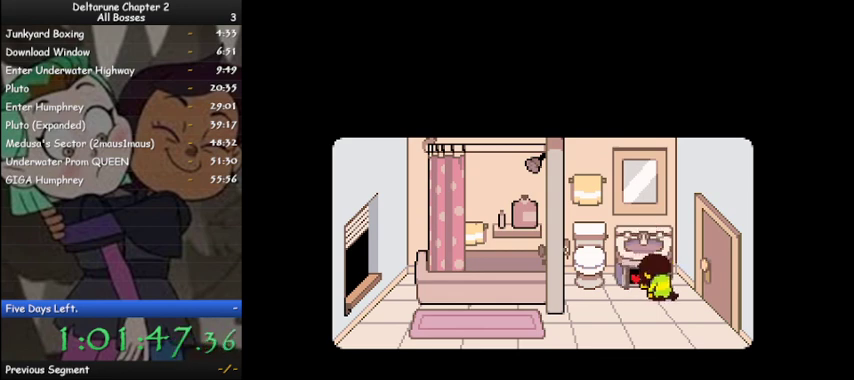
{"keys": ["ctrl", "right", "shift"], "events": []}
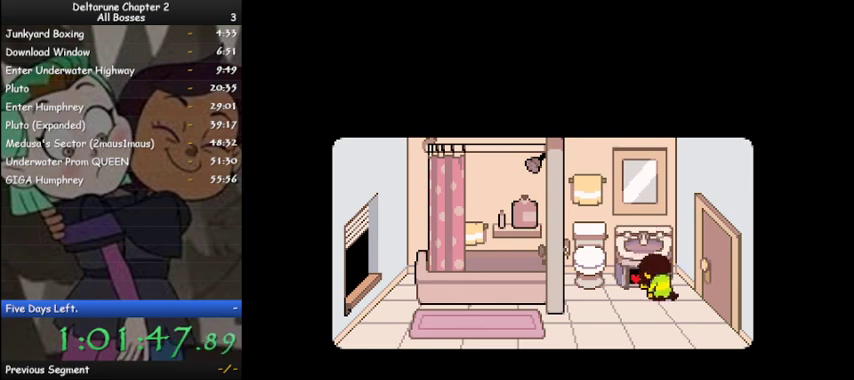
{"keys": ["ctrl", "right", "shift"], "events": []}
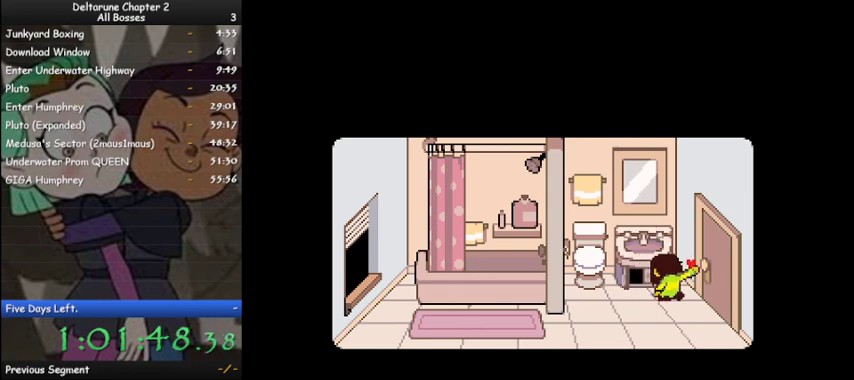
{"keys": ["ctrl", "right", "shift"], "events": []}
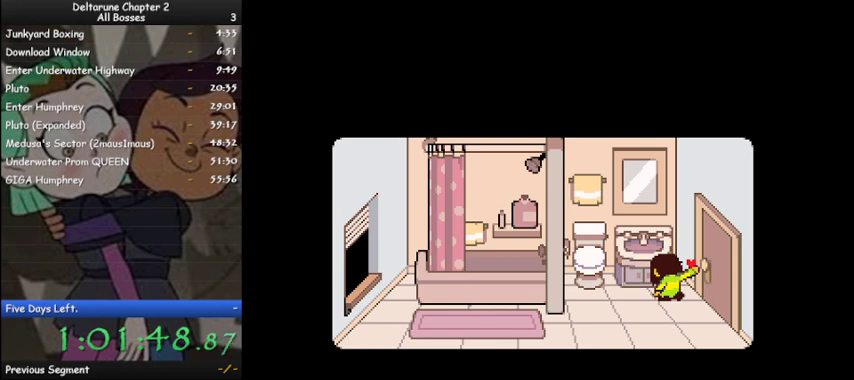
{"keys": ["ctrl", "right", "shift"], "events": []}
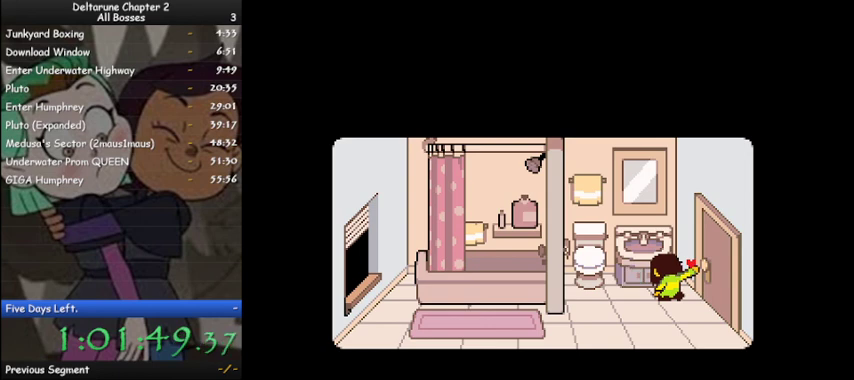
{"keys": ["ctrl", "right", "shift"], "events": []}
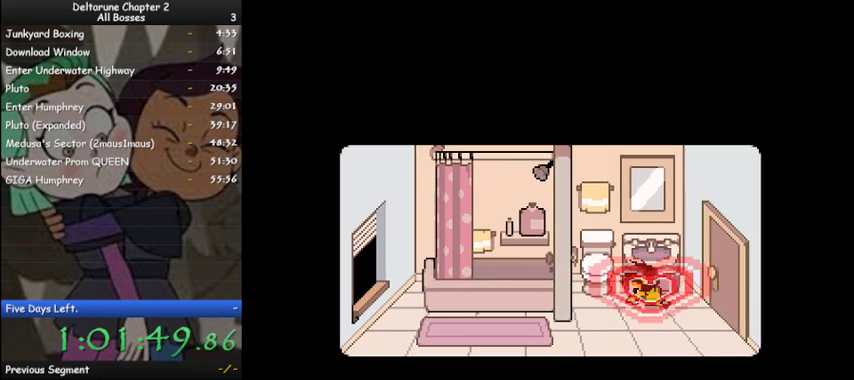
{"keys": ["ctrl", "right", "shift"], "events": []}
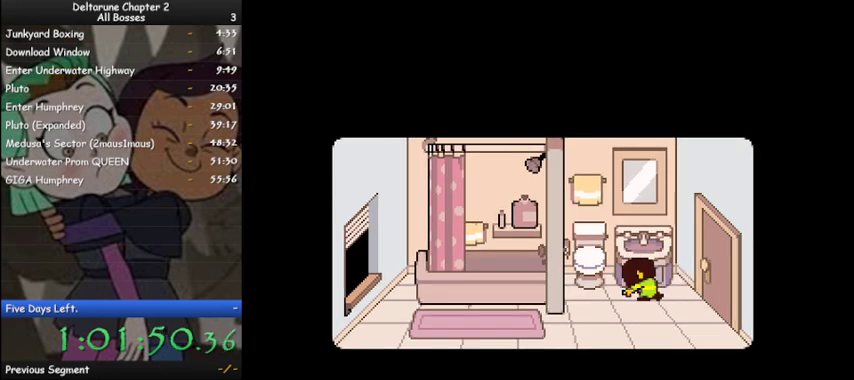
{"keys": ["ctrl", "right", "shift"], "events": []}
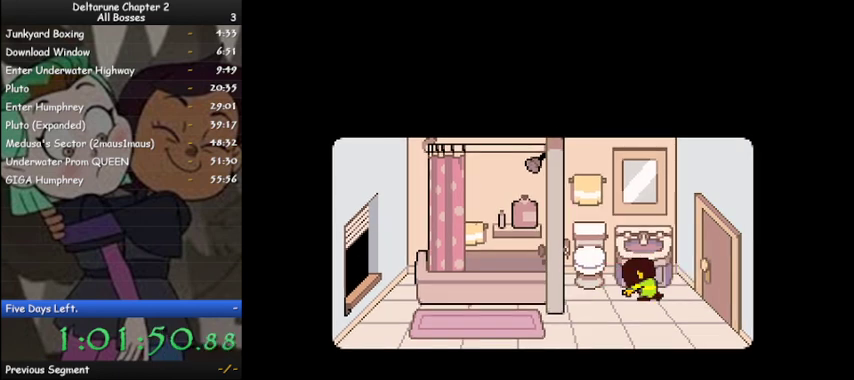
{"keys": ["ctrl", "right", "shift"], "events": []}
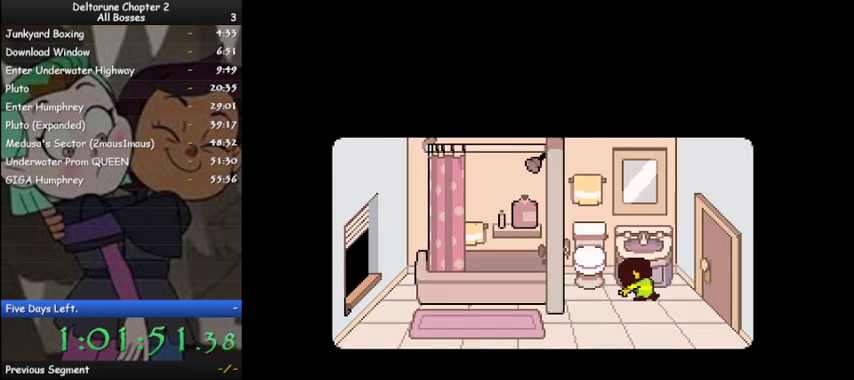
{"keys": ["ctrl", "right", "shift"], "events": []}
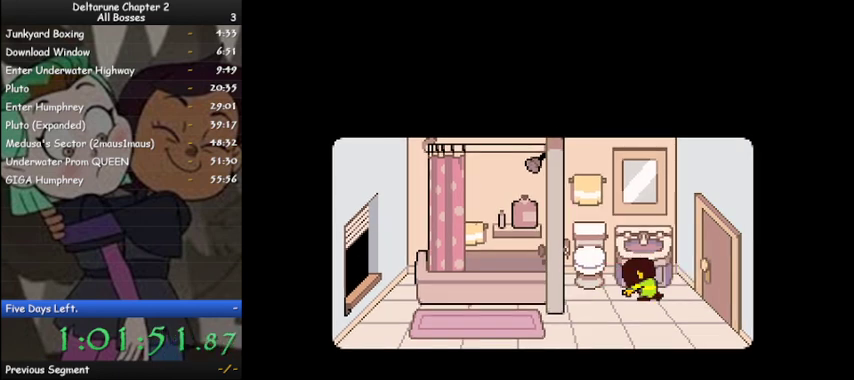
{"keys": ["ctrl", "right", "shift"], "events": []}
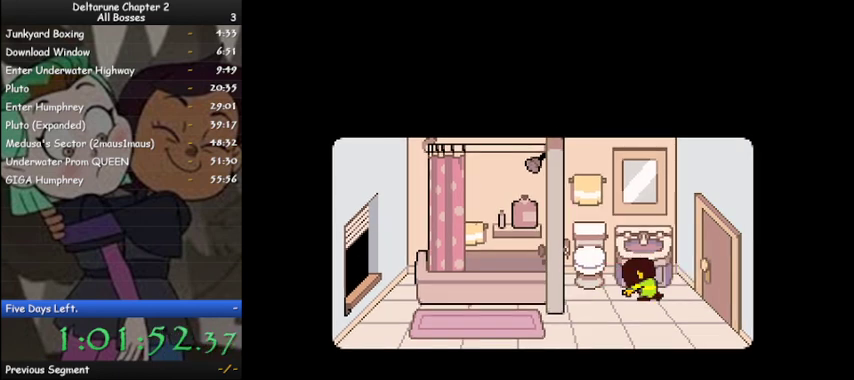
{"keys": ["ctrl", "right", "shift"], "events": []}
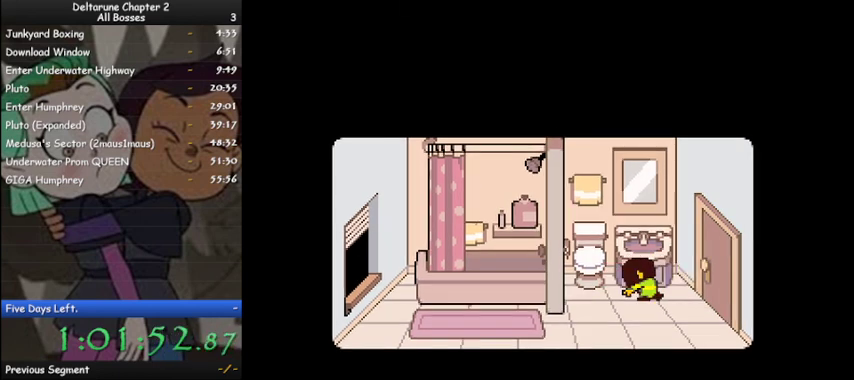
{"keys": ["ctrl", "right", "shift"], "events": []}
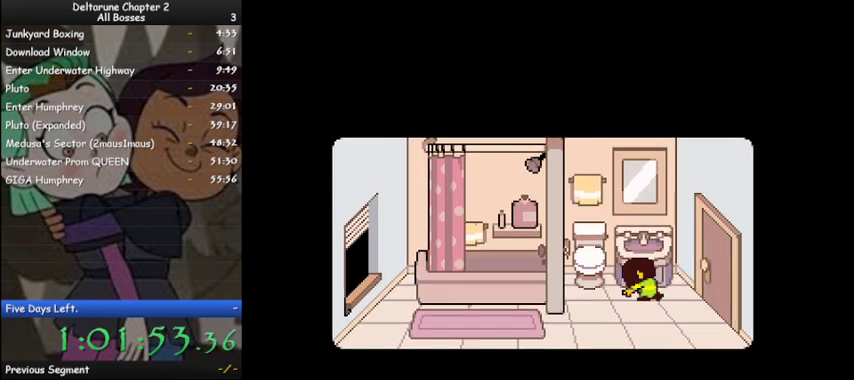
{"keys": ["ctrl", "right", "shift"], "events": []}
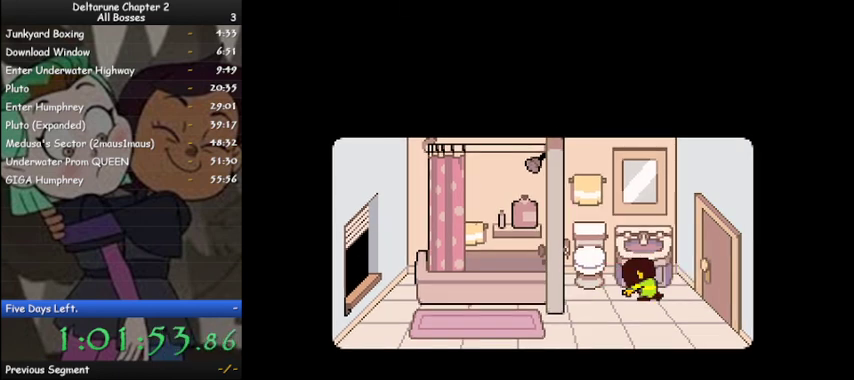
{"keys": ["ctrl", "right", "shift"], "events": []}
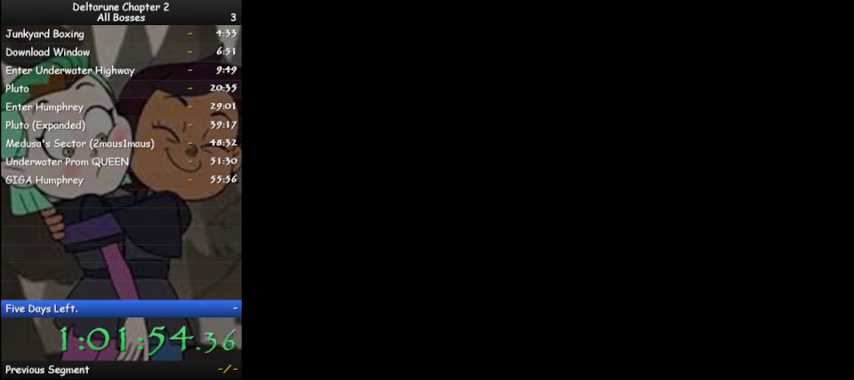
{"keys": ["ctrl", "right", "shift"], "events": []}
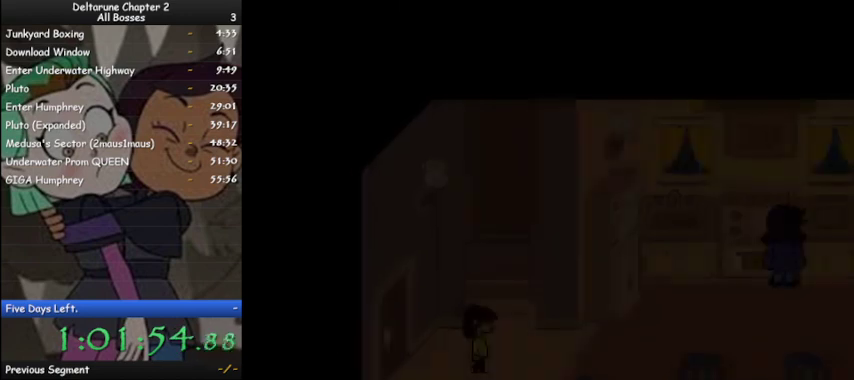
{"keys": ["ctrl", "right", "shift"], "events": []}
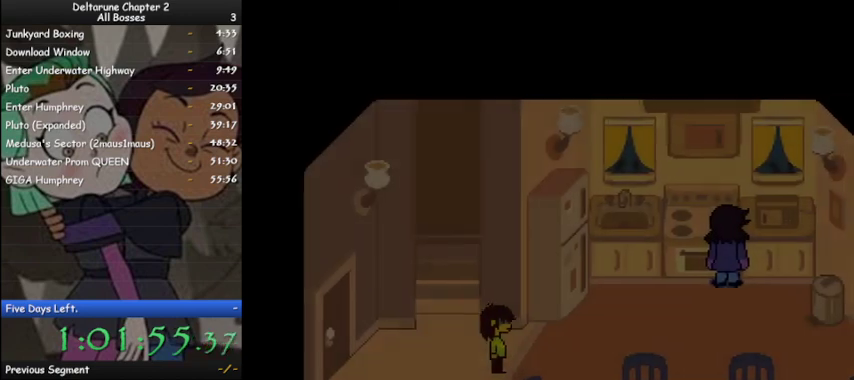
{"keys": ["ctrl", "shift", "z"], "events": [[300, "right", "up"], [433, "z", "down"]]}